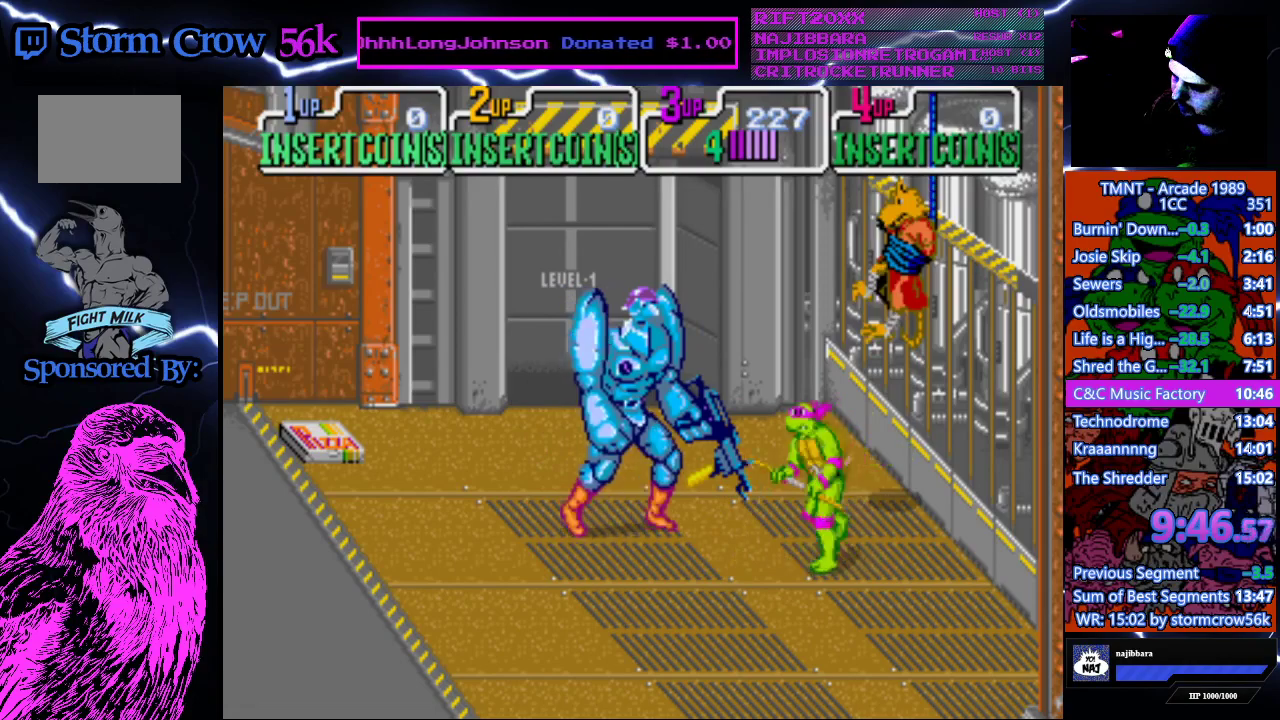
Gameplay with a controller (PlayStation layout); each line is a JSON object with the inputs held at the frame after it. "events" lists button and stick changes between this image and that frame as [ms after this image, input, new state], when the widget could be followed in between. Not read: L3 R3.
{"buttons": ["DPAD_RIGHT"], "events": [[50, "SQUARE", "down"], [83, "DPAD_LEFT", "up"], [200, "SQUARE", "up"], [250, "DPAD_RIGHT", "down"]]}
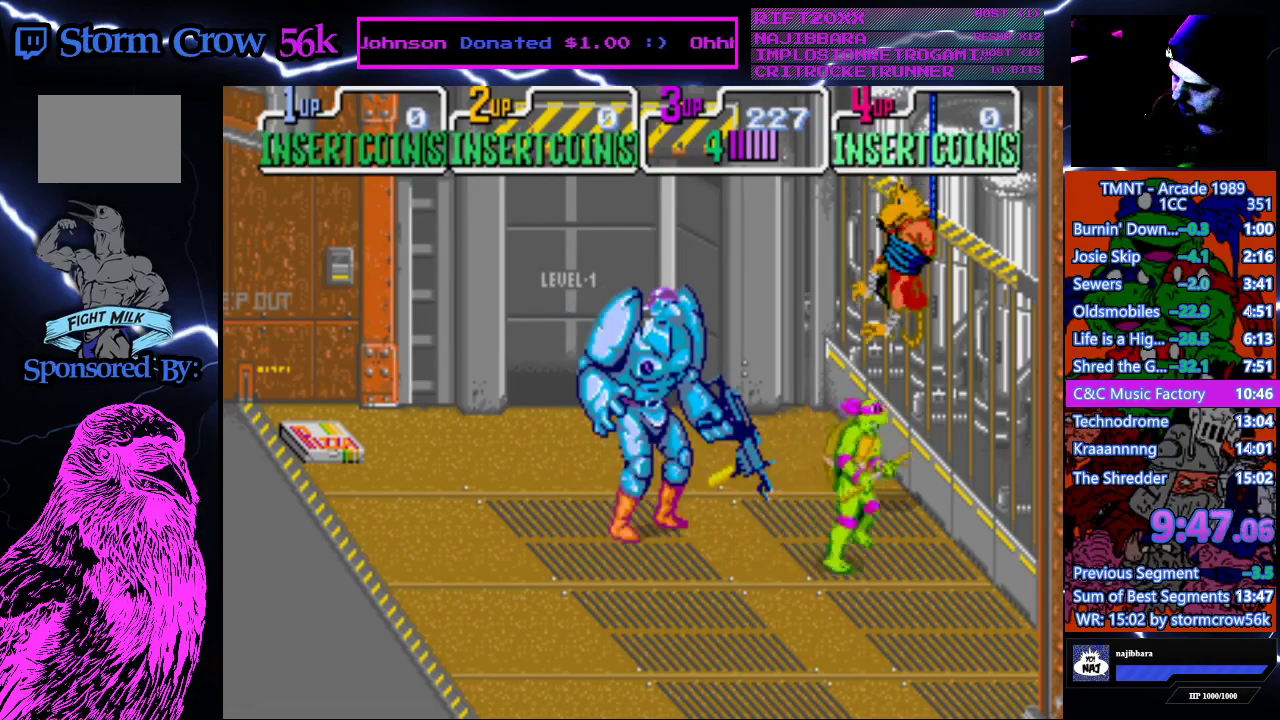
{"buttons": [], "events": [[17, "DPAD_RIGHT", "up"], [83, "DPAD_LEFT", "down"], [200, "SQUARE", "down"], [250, "DPAD_LEFT", "up"], [400, "SQUARE", "up"]]}
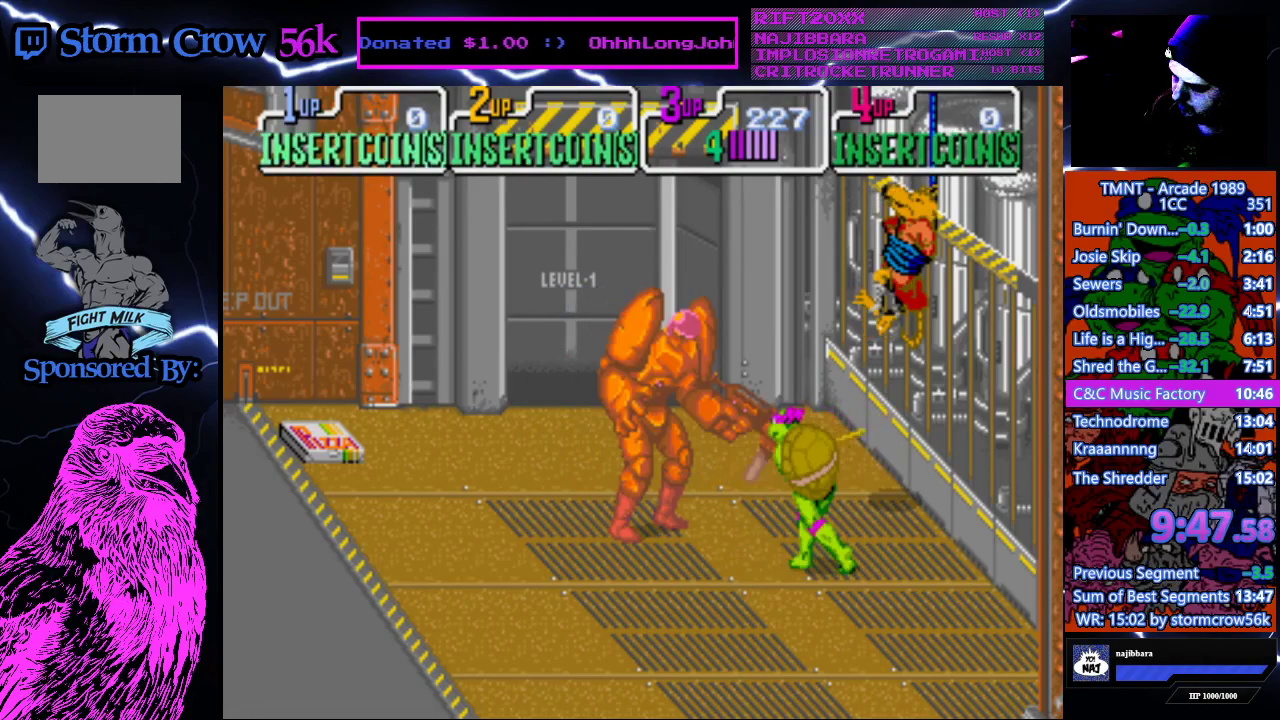
{"buttons": ["SQUARE"], "events": [[17, "DPAD_RIGHT", "down"], [167, "DPAD_RIGHT", "up"], [217, "DPAD_LEFT", "down"], [350, "SQUARE", "down"], [367, "DPAD_LEFT", "up"]]}
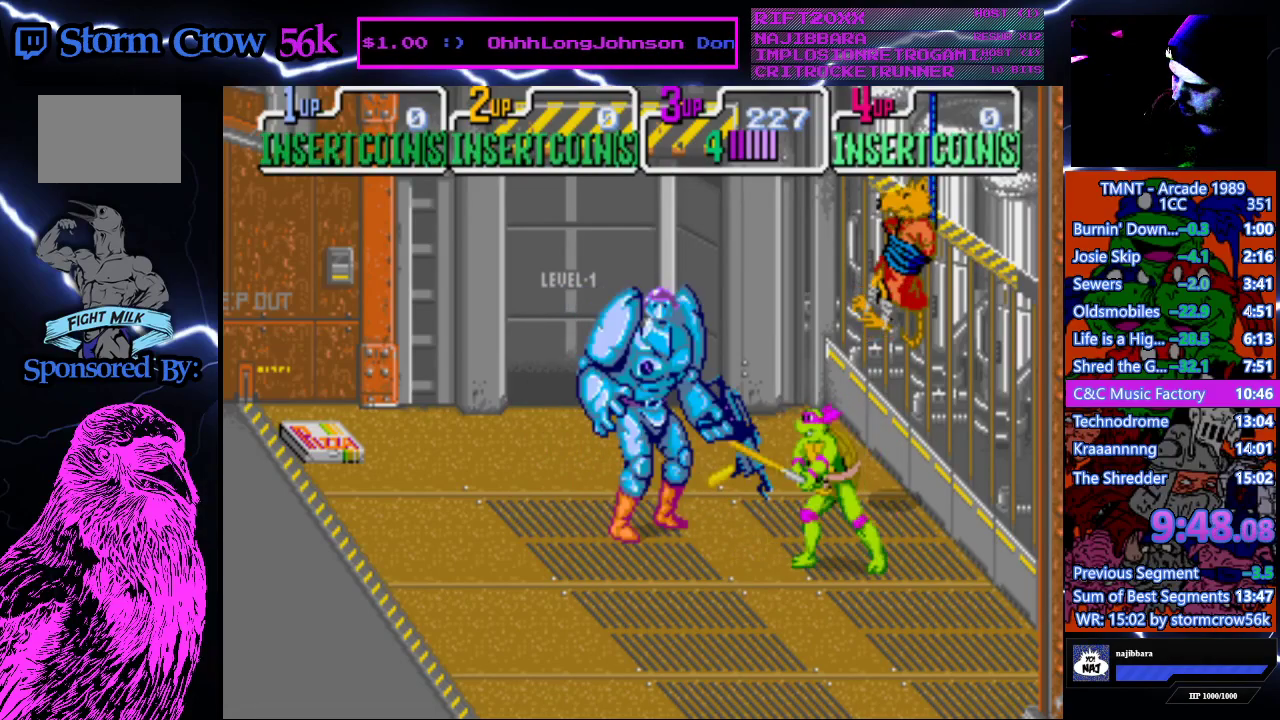
{"buttons": ["DPAD_LEFT"], "events": [[33, "SQUARE", "up"], [100, "DPAD_RIGHT", "down"], [283, "DPAD_RIGHT", "up"], [367, "DPAD_LEFT", "down"]]}
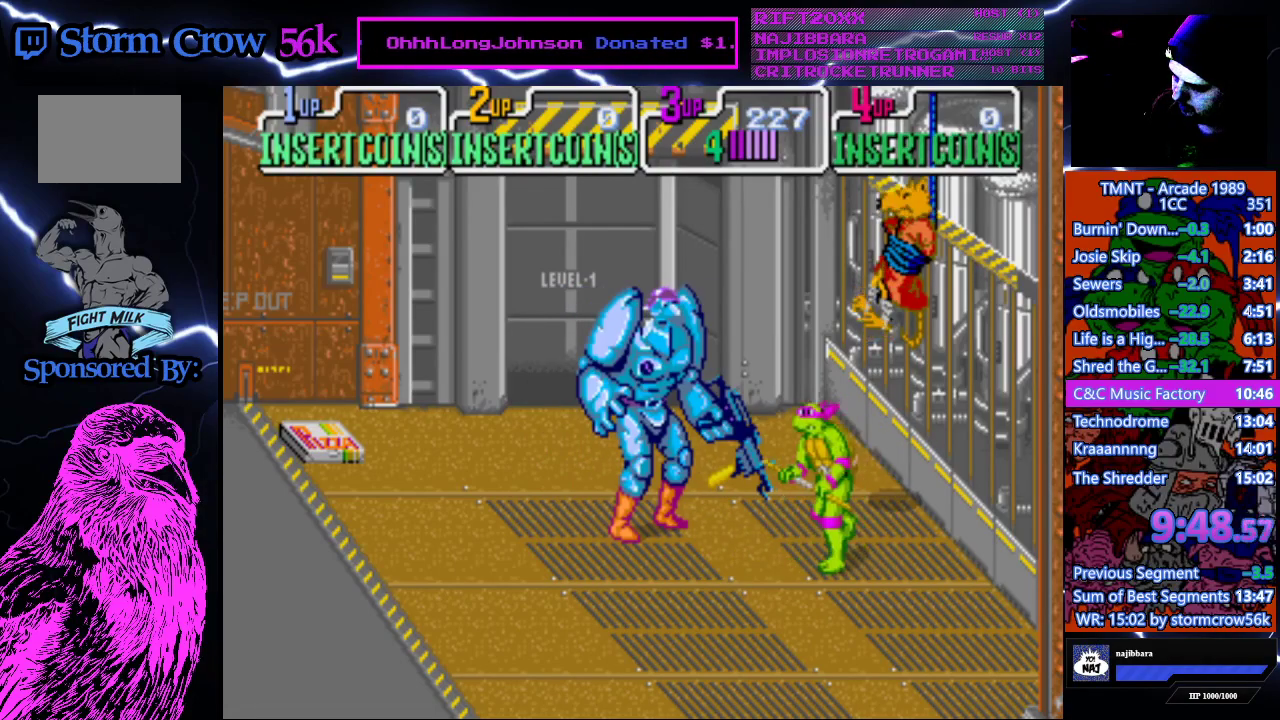
{"buttons": [], "events": [[17, "SQUARE", "down"], [33, "DPAD_LEFT", "up"], [167, "SQUARE", "up"], [217, "DPAD_RIGHT", "down"], [467, "DPAD_RIGHT", "up"]]}
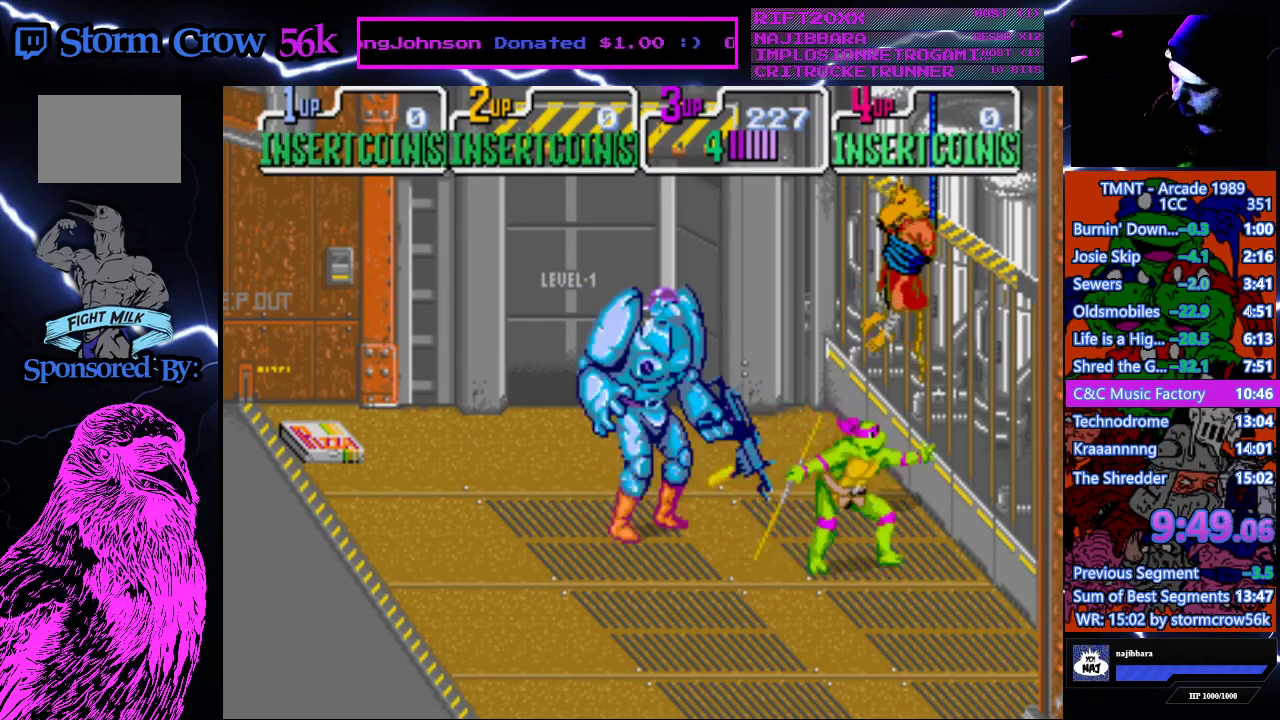
{"buttons": ["DPAD_RIGHT"], "events": [[67, "DPAD_LEFT", "down"], [200, "SQUARE", "down"], [217, "DPAD_LEFT", "up"], [367, "SQUARE", "up"], [450, "DPAD_RIGHT", "down"]]}
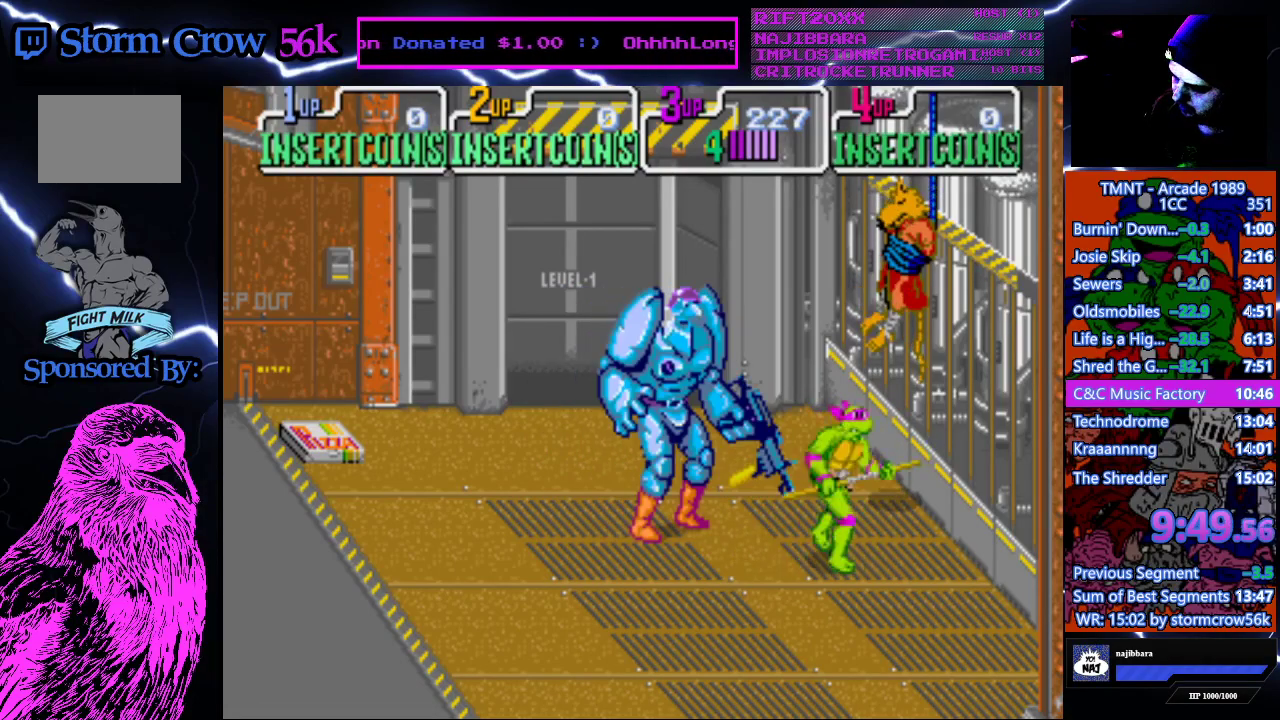
{"buttons": ["SQUARE"], "events": [[167, "DPAD_RIGHT", "up"], [250, "DPAD_LEFT", "down"], [350, "SQUARE", "down"], [383, "DPAD_LEFT", "up"]]}
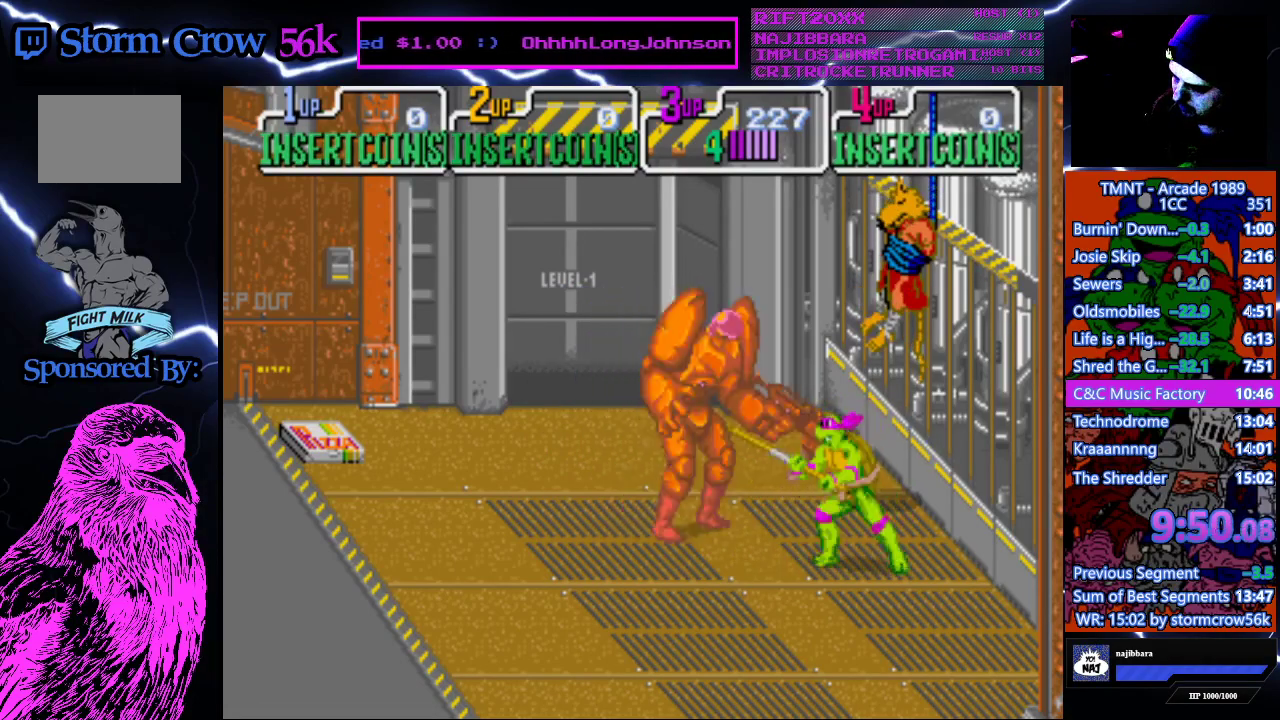
{"buttons": ["SQUARE"], "events": [[17, "SQUARE", "up"], [67, "DPAD_RIGHT", "down"], [317, "DPAD_RIGHT", "up"], [367, "DPAD_LEFT", "down"], [467, "DPAD_LEFT", "up"], [467, "SQUARE", "down"]]}
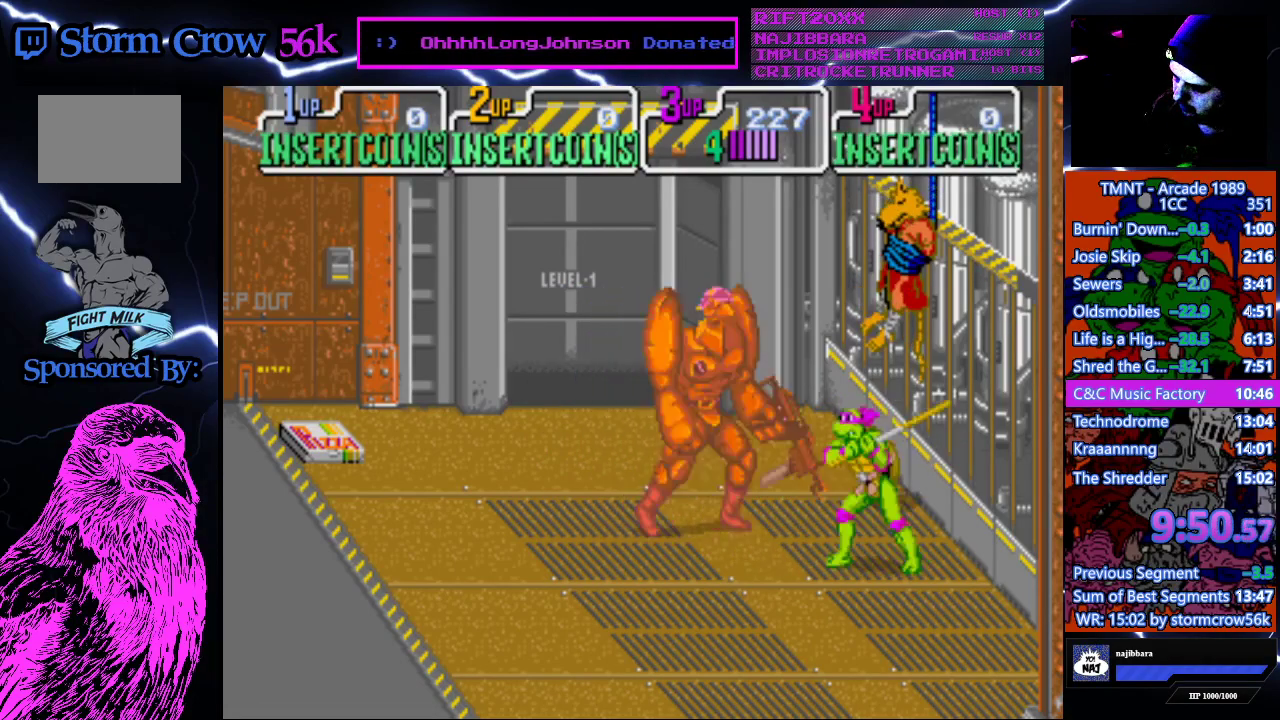
{"buttons": ["DPAD_LEFT"], "events": [[167, "SQUARE", "up"], [217, "DPAD_RIGHT", "down"], [450, "DPAD_RIGHT", "up"], [500, "DPAD_LEFT", "down"]]}
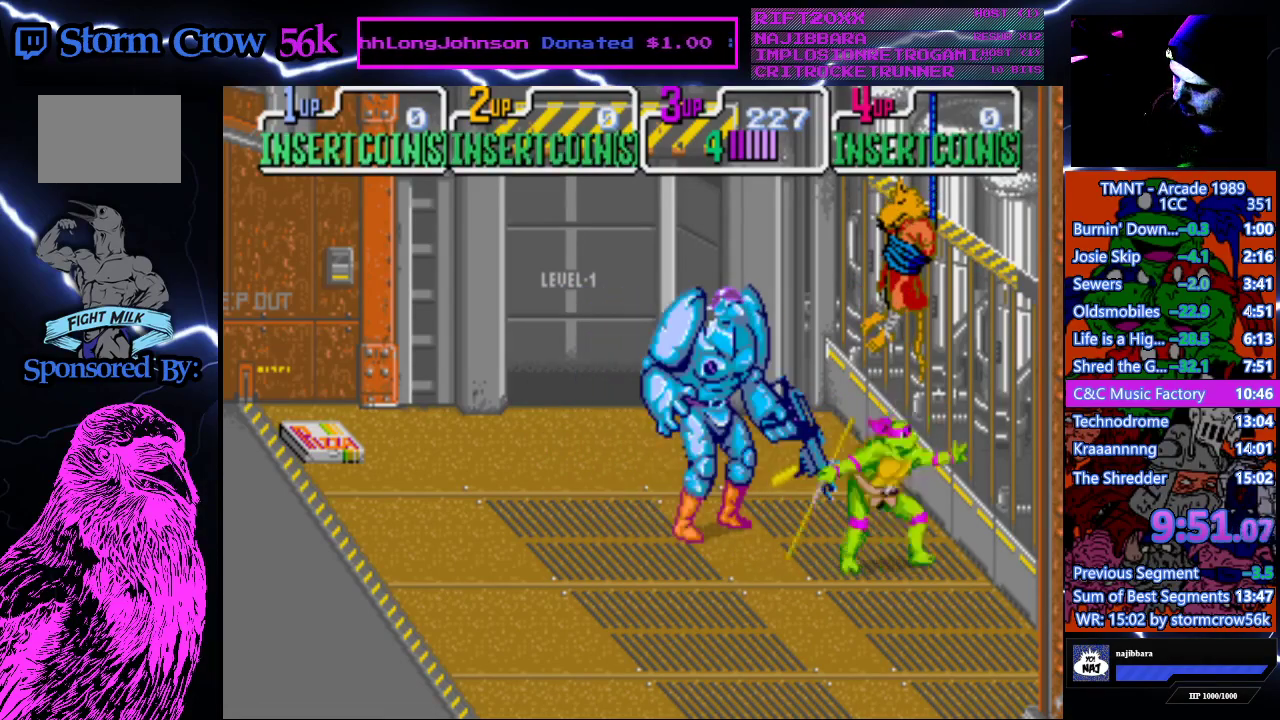
{"buttons": [], "events": [[83, "DPAD_LEFT", "up"], [100, "SQUARE", "down"], [267, "SQUARE", "up"]]}
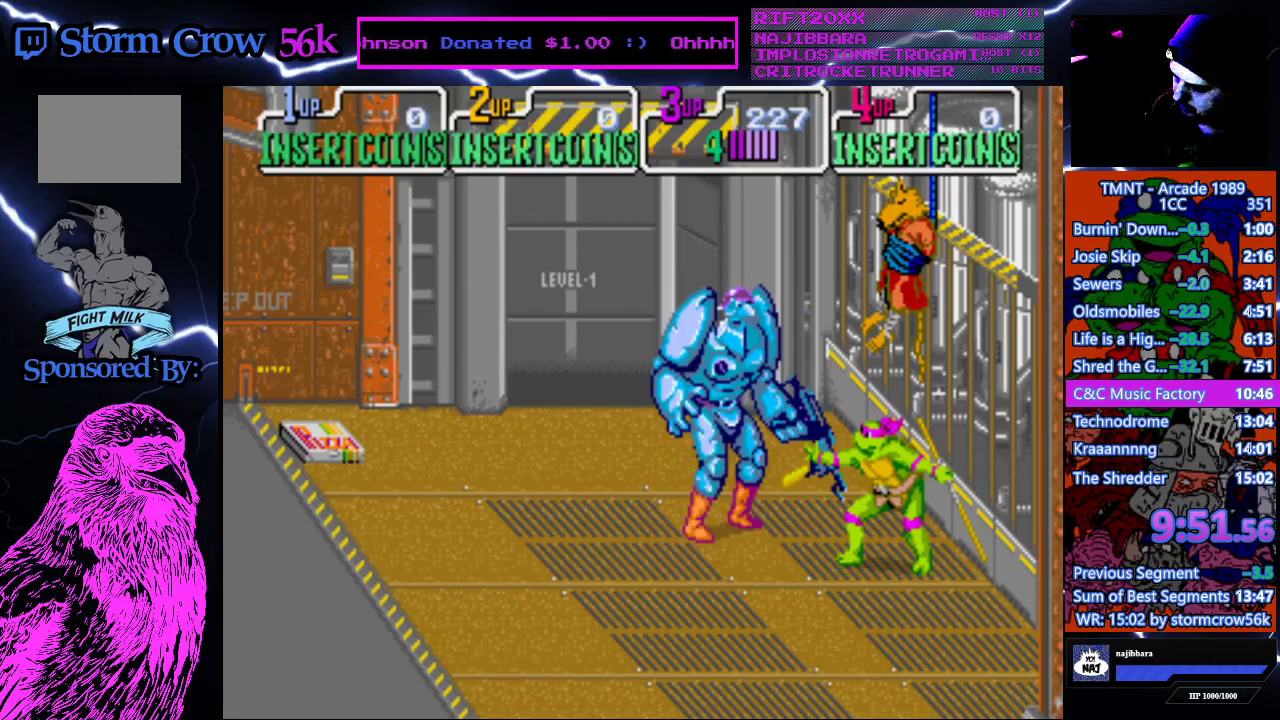
{"buttons": ["DPAD_DOWN", "DPAD_LEFT"], "events": [[67, "DPAD_DOWN", "down"], [117, "CROSS", "down"], [133, "DPAD_DOWN", "up"], [233, "CROSS", "up"], [317, "DPAD_LEFT", "down"], [317, "SQUARE", "down"], [350, "DPAD_DOWN", "down"], [500, "SQUARE", "up"]]}
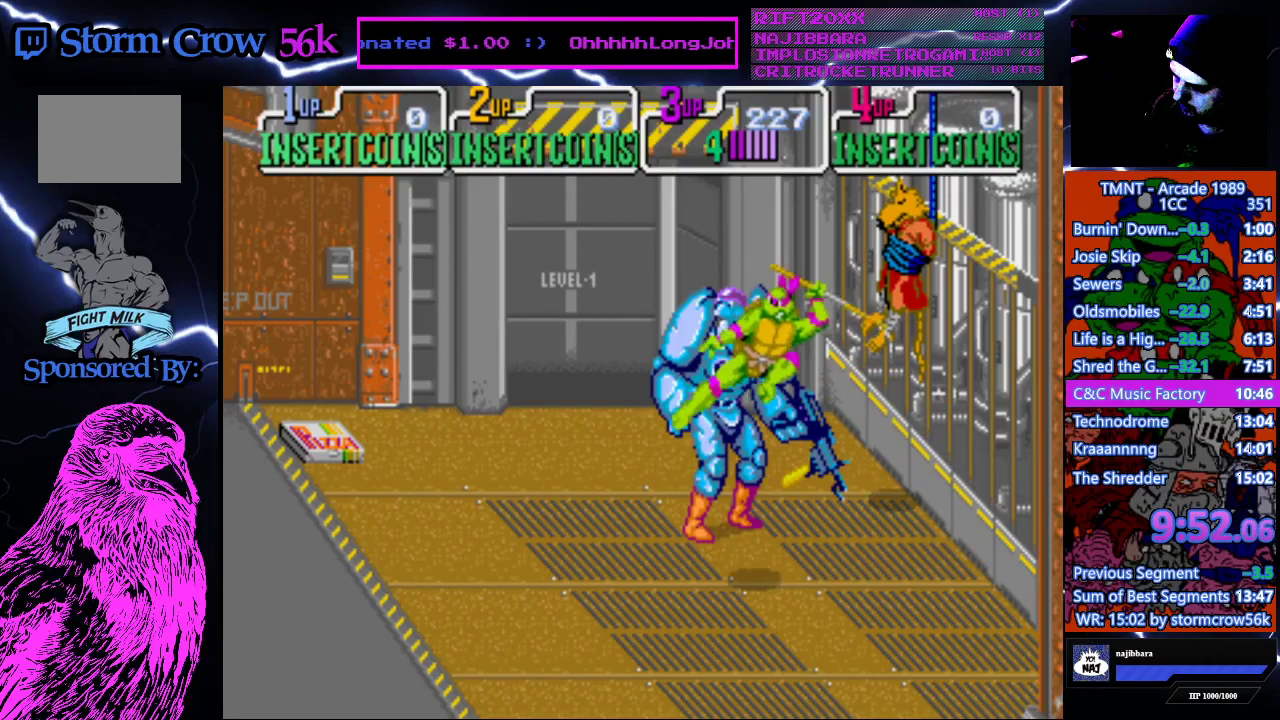
{"buttons": ["SQUARE", "DPAD_RIGHT"], "events": [[317, "DPAD_DOWN", "up"], [367, "DPAD_UP", "down"], [400, "DPAD_LEFT", "up"], [433, "DPAD_RIGHT", "down"], [450, "DPAD_UP", "up"], [467, "SQUARE", "down"]]}
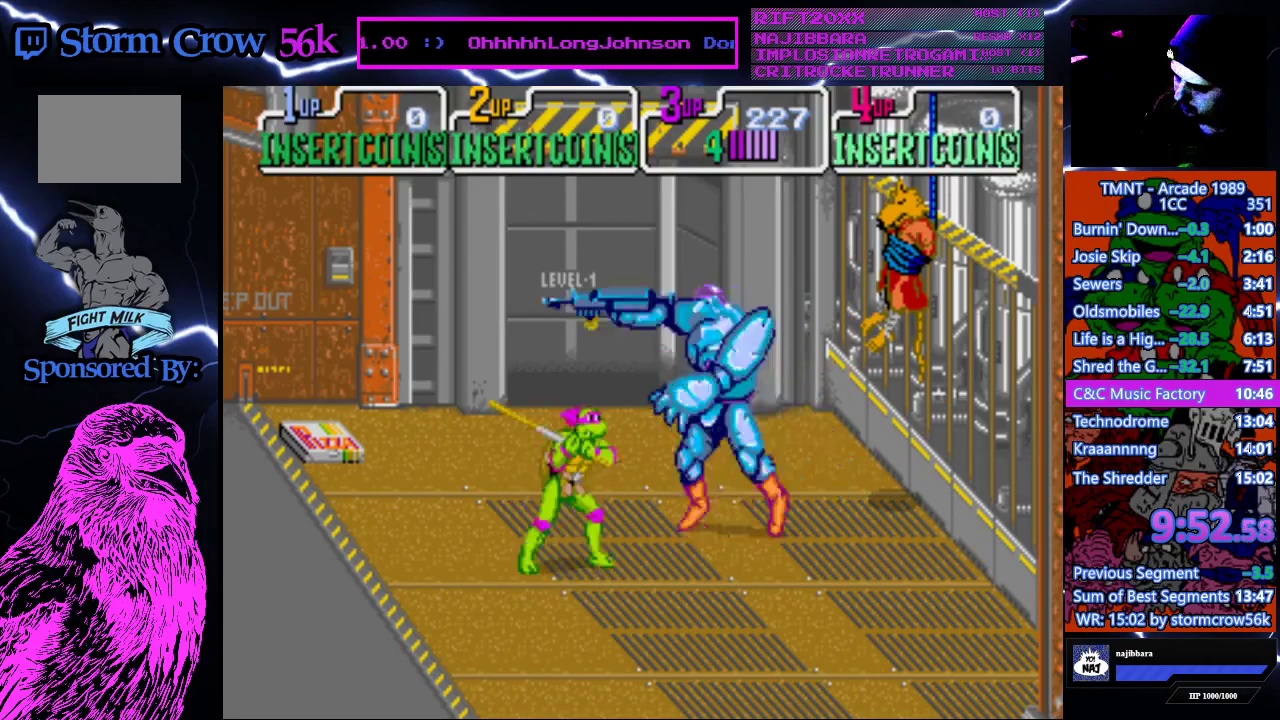
{"buttons": [], "events": [[33, "DPAD_RIGHT", "up"], [100, "SQUARE", "up"], [217, "DPAD_LEFT", "down"], [500, "DPAD_LEFT", "up"]]}
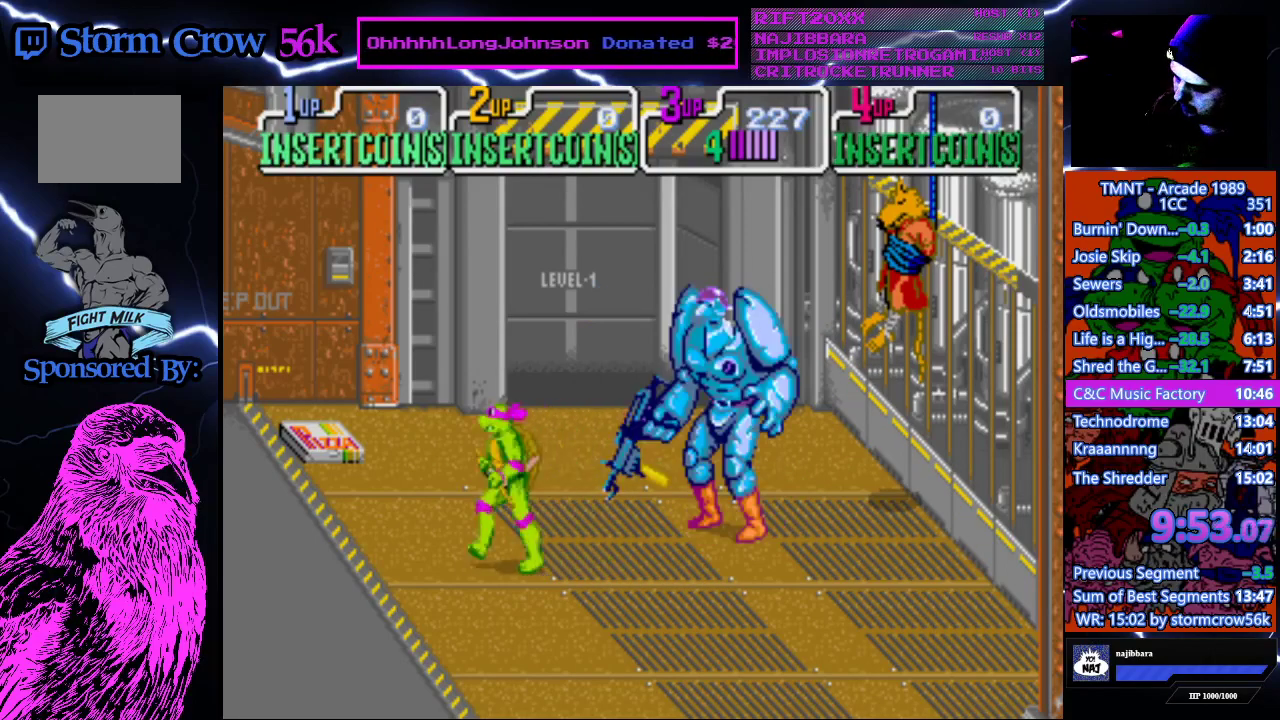
{"buttons": ["DPAD_LEFT"], "events": [[33, "DPAD_RIGHT", "down"], [100, "SQUARE", "down"], [217, "DPAD_RIGHT", "up"], [267, "SQUARE", "up"], [400, "DPAD_LEFT", "down"]]}
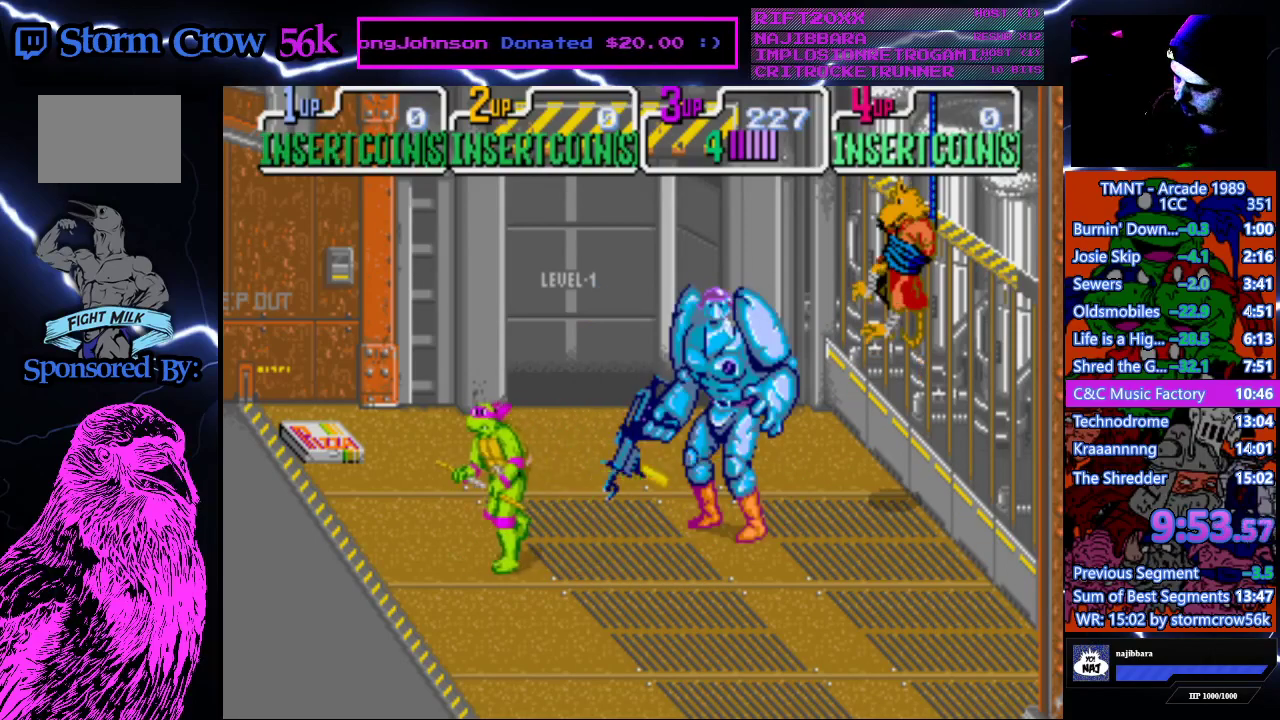
{"buttons": [], "events": [[33, "DPAD_LEFT", "up"], [117, "DPAD_RIGHT", "down"], [267, "SQUARE", "down"], [333, "DPAD_RIGHT", "up"], [450, "SQUARE", "up"]]}
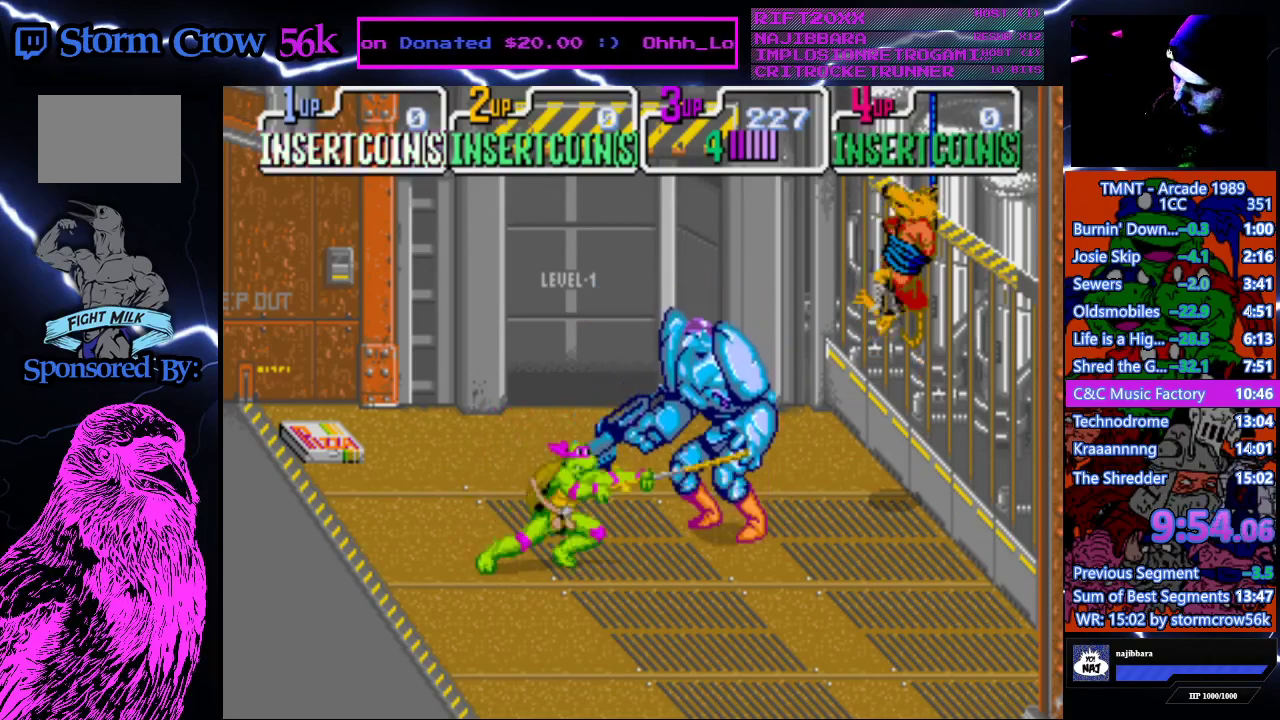
{"buttons": ["SQUARE"], "events": [[100, "DPAD_LEFT", "down"], [233, "DPAD_LEFT", "up"], [300, "DPAD_RIGHT", "down"], [400, "SQUARE", "down"], [467, "DPAD_RIGHT", "up"]]}
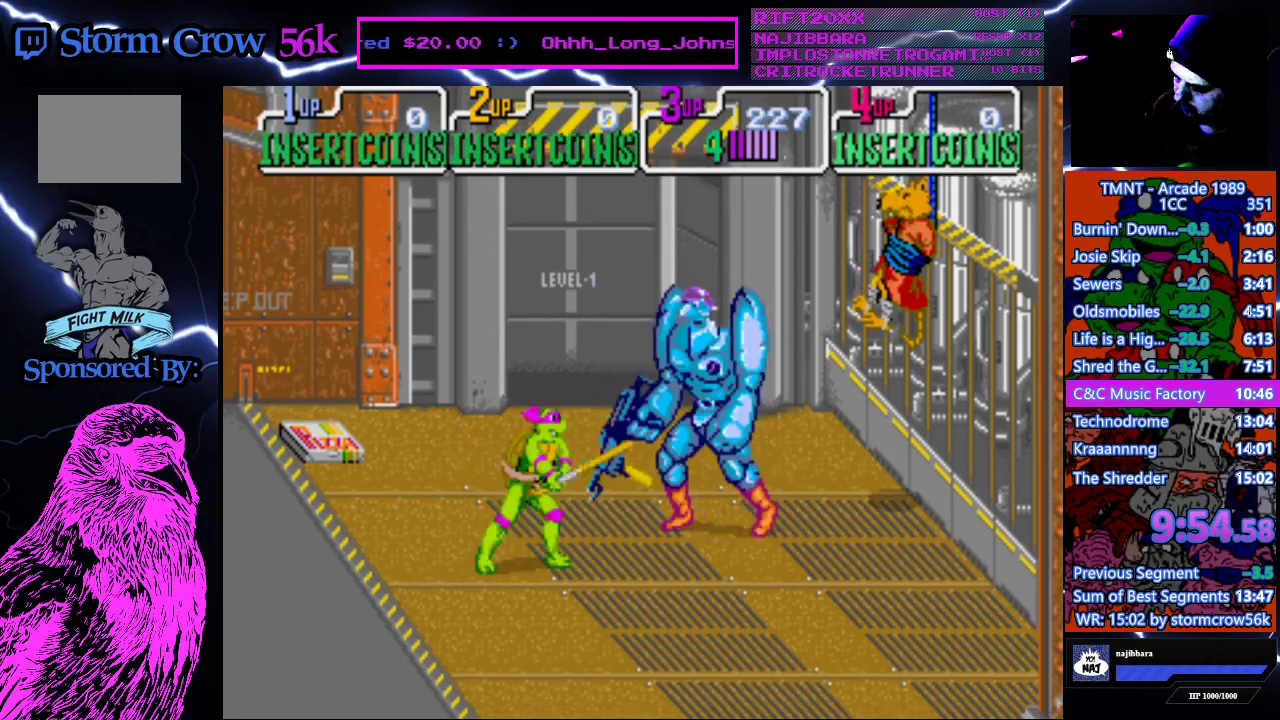
{"buttons": ["DPAD_RIGHT"], "events": [[67, "SQUARE", "up"], [183, "DPAD_LEFT", "down"], [383, "DPAD_LEFT", "up"], [450, "DPAD_RIGHT", "down"]]}
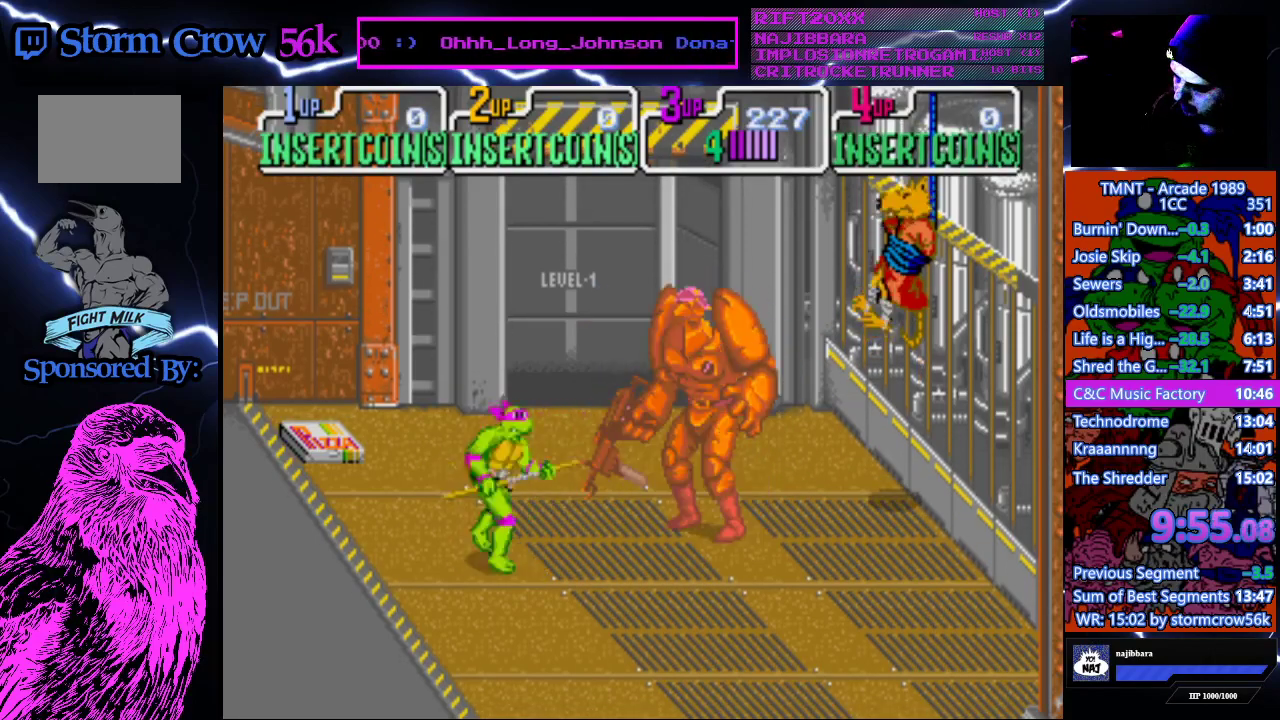
{"buttons": ["DPAD_LEFT"], "events": [[50, "SQUARE", "down"], [83, "DPAD_RIGHT", "up"], [233, "SQUARE", "up"], [300, "DPAD_LEFT", "down"]]}
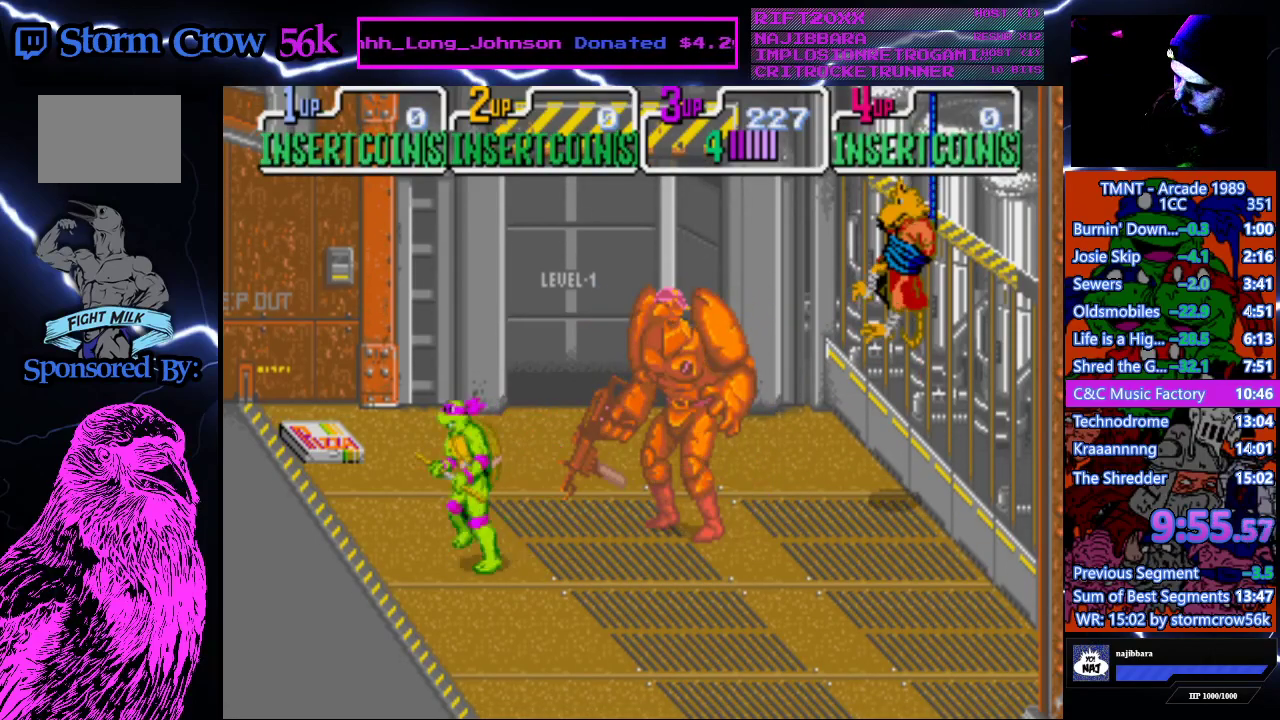
{"buttons": ["DPAD_LEFT"], "events": [[17, "DPAD_LEFT", "up"], [83, "DPAD_RIGHT", "down"], [167, "SQUARE", "down"], [233, "DPAD_RIGHT", "up"], [350, "SQUARE", "up"], [467, "DPAD_LEFT", "down"]]}
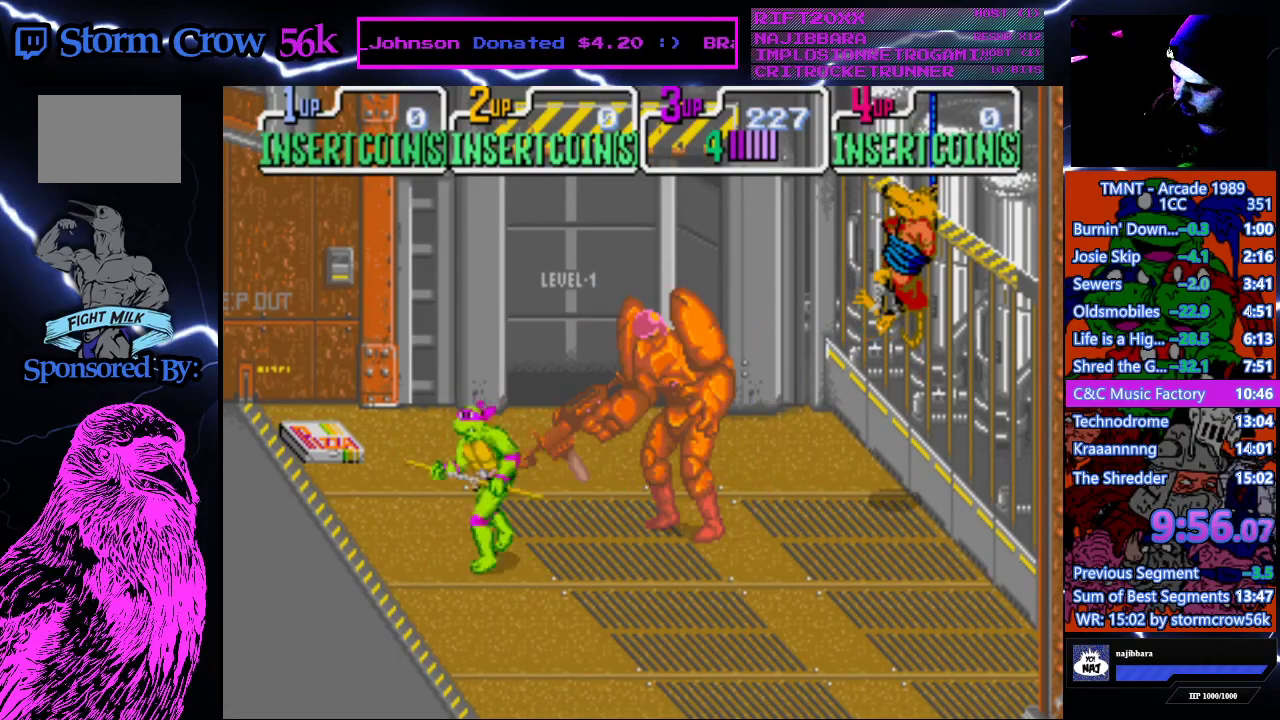
{"buttons": ["SQUARE"], "events": [[133, "DPAD_LEFT", "up"], [200, "DPAD_RIGHT", "down"], [350, "SQUARE", "down"], [367, "DPAD_RIGHT", "up"]]}
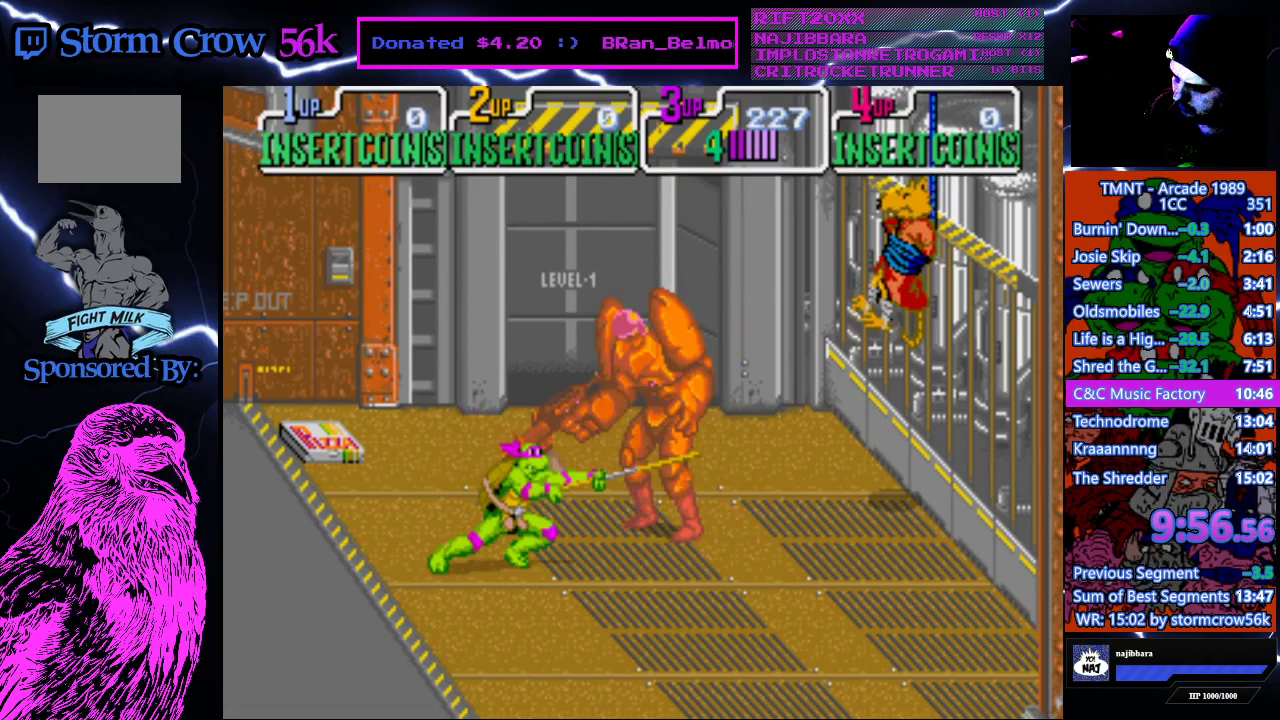
{"buttons": ["SQUARE", "DPAD_RIGHT"], "events": [[33, "SQUARE", "up"], [100, "DPAD_LEFT", "down"], [317, "DPAD_LEFT", "up"], [383, "DPAD_RIGHT", "down"], [500, "SQUARE", "down"]]}
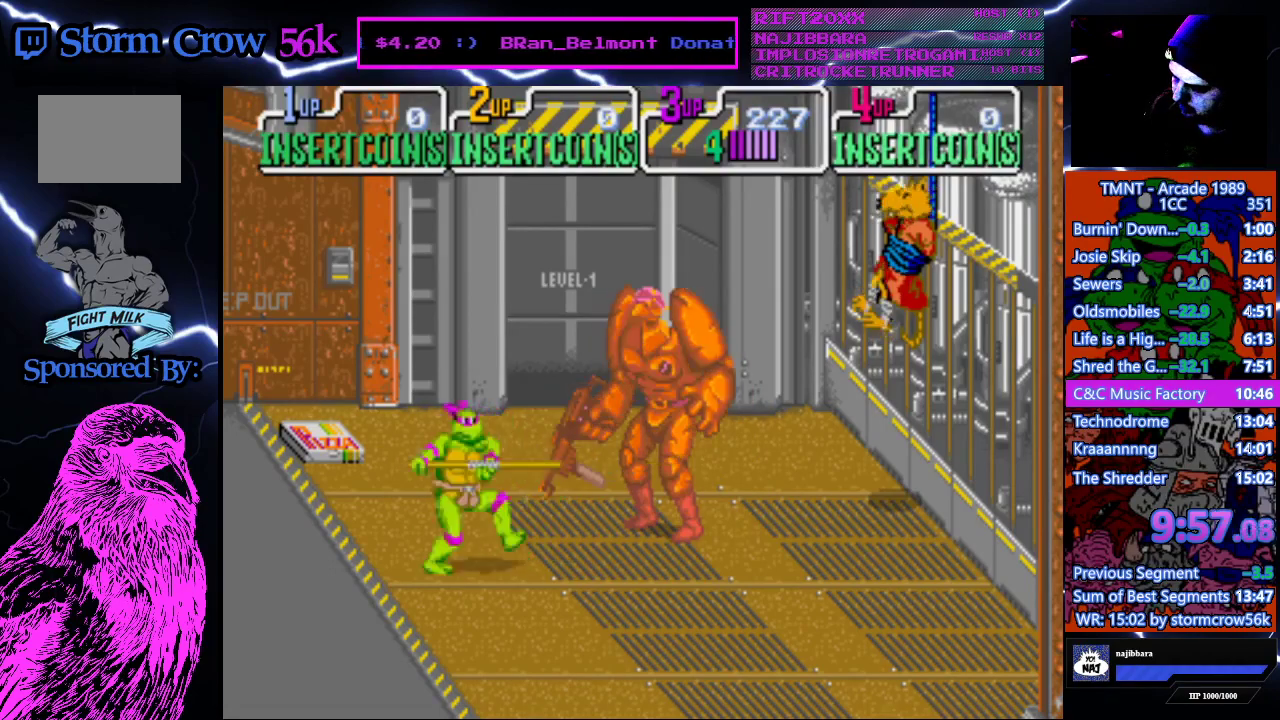
{"buttons": [], "events": [[17, "DPAD_RIGHT", "up"], [150, "SQUARE", "up"], [250, "DPAD_LEFT", "down"], [450, "DPAD_LEFT", "up"]]}
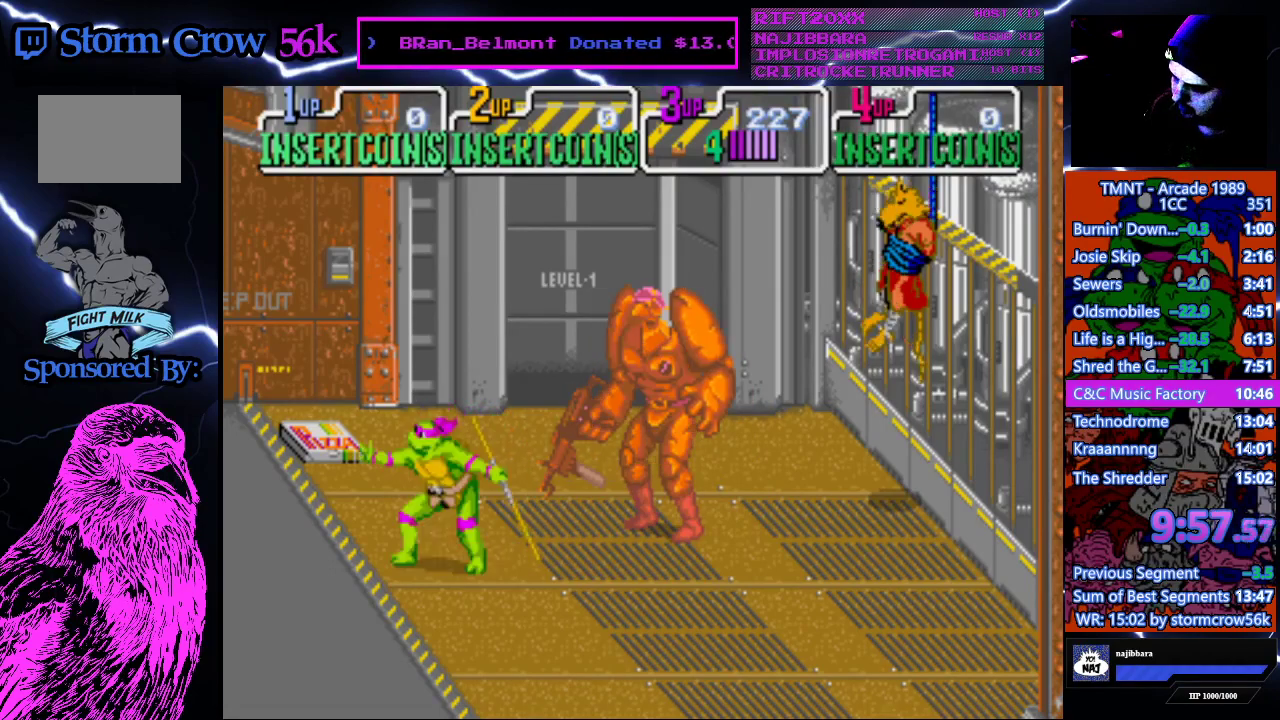
{"buttons": ["DPAD_LEFT"], "events": [[17, "DPAD_RIGHT", "down"], [150, "DPAD_RIGHT", "up"], [150, "SQUARE", "down"], [333, "SQUARE", "up"], [367, "DPAD_LEFT", "down"]]}
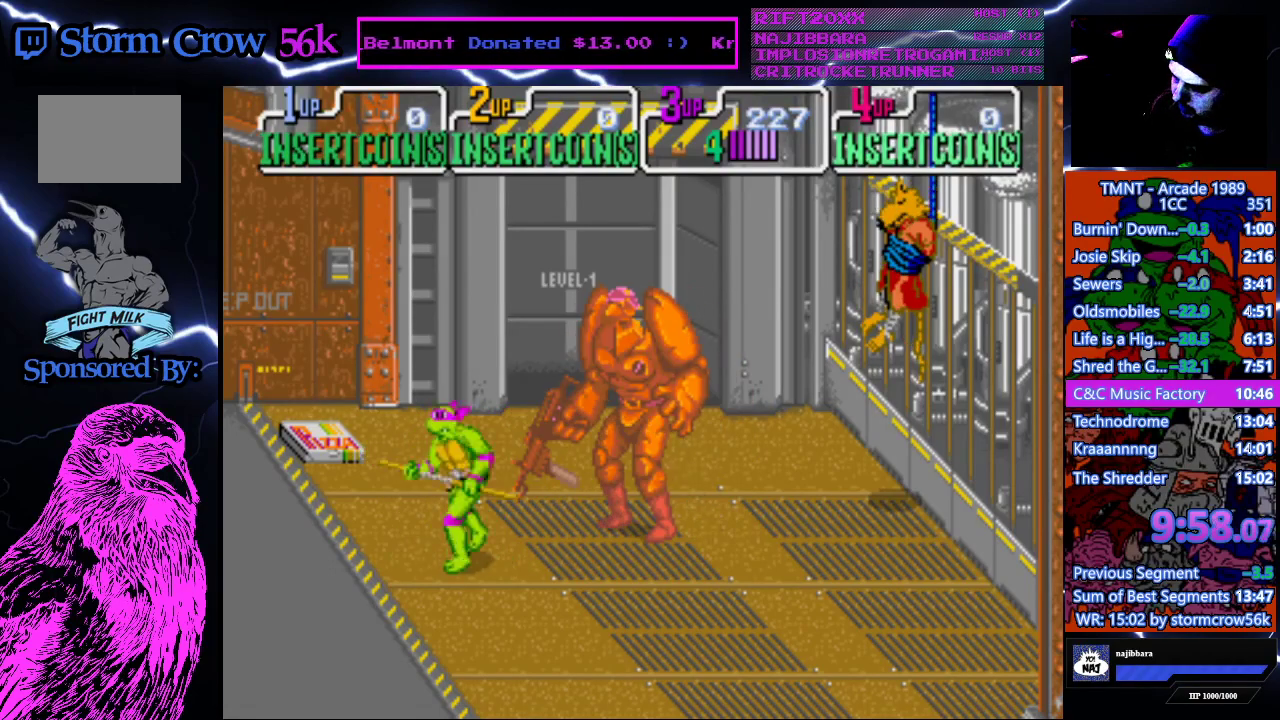
{"buttons": ["SQUARE"], "events": [[133, "DPAD_LEFT", "up"], [217, "DPAD_RIGHT", "down"], [333, "SQUARE", "down"], [350, "DPAD_RIGHT", "up"]]}
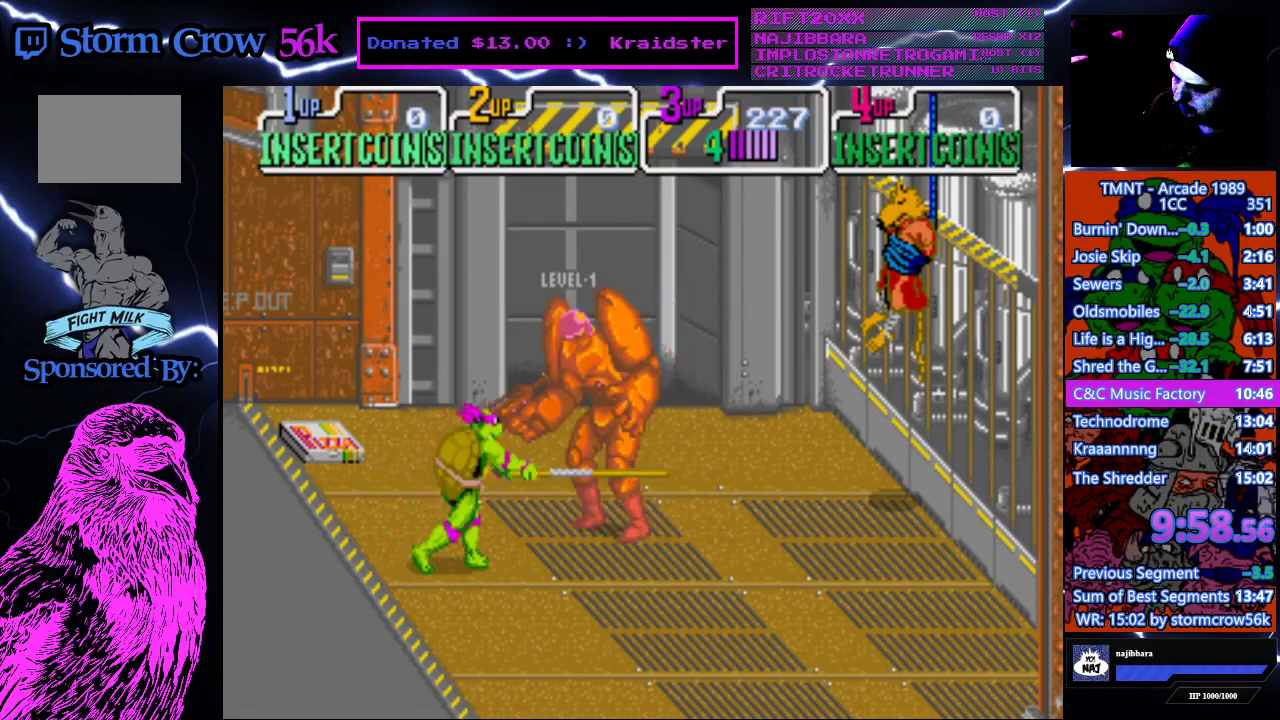
{"buttons": ["DPAD_RIGHT"], "events": [[17, "SQUARE", "up"], [83, "DPAD_LEFT", "down"], [333, "DPAD_LEFT", "up"], [400, "DPAD_RIGHT", "down"]]}
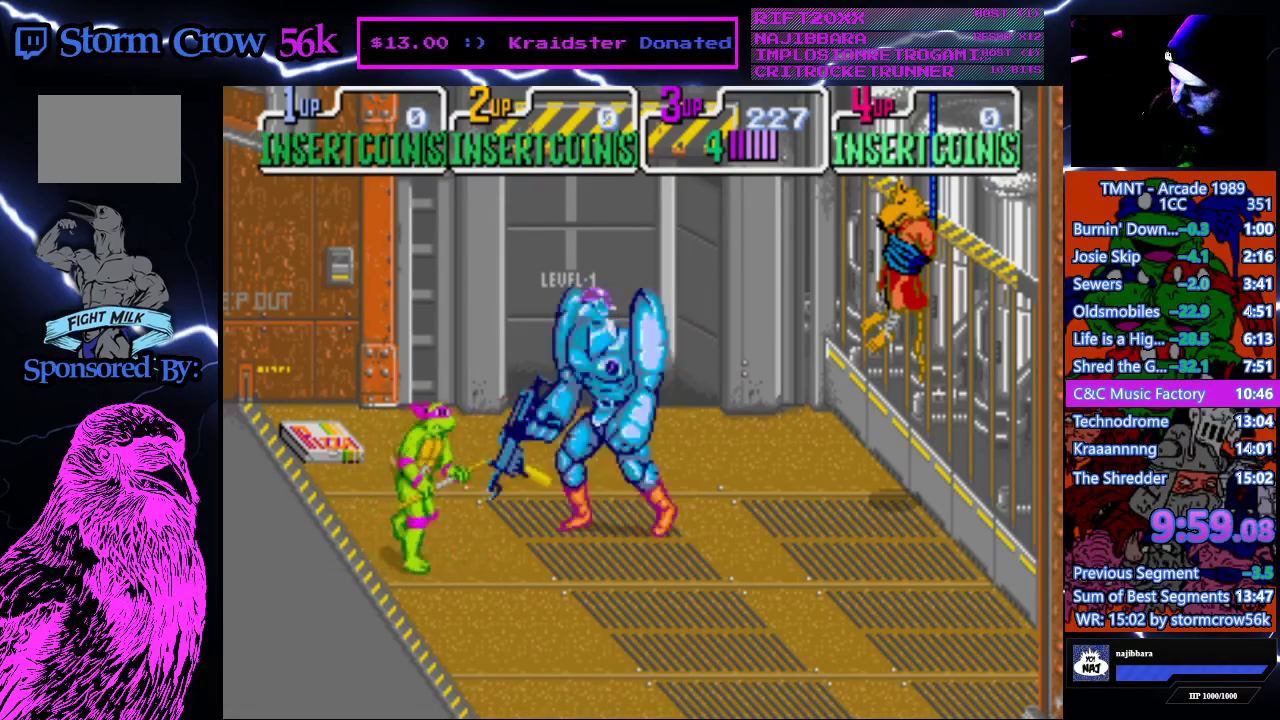
{"buttons": ["DPAD_LEFT"], "events": [[17, "SQUARE", "down"], [50, "DPAD_RIGHT", "up"], [183, "SQUARE", "up"], [250, "DPAD_LEFT", "down"]]}
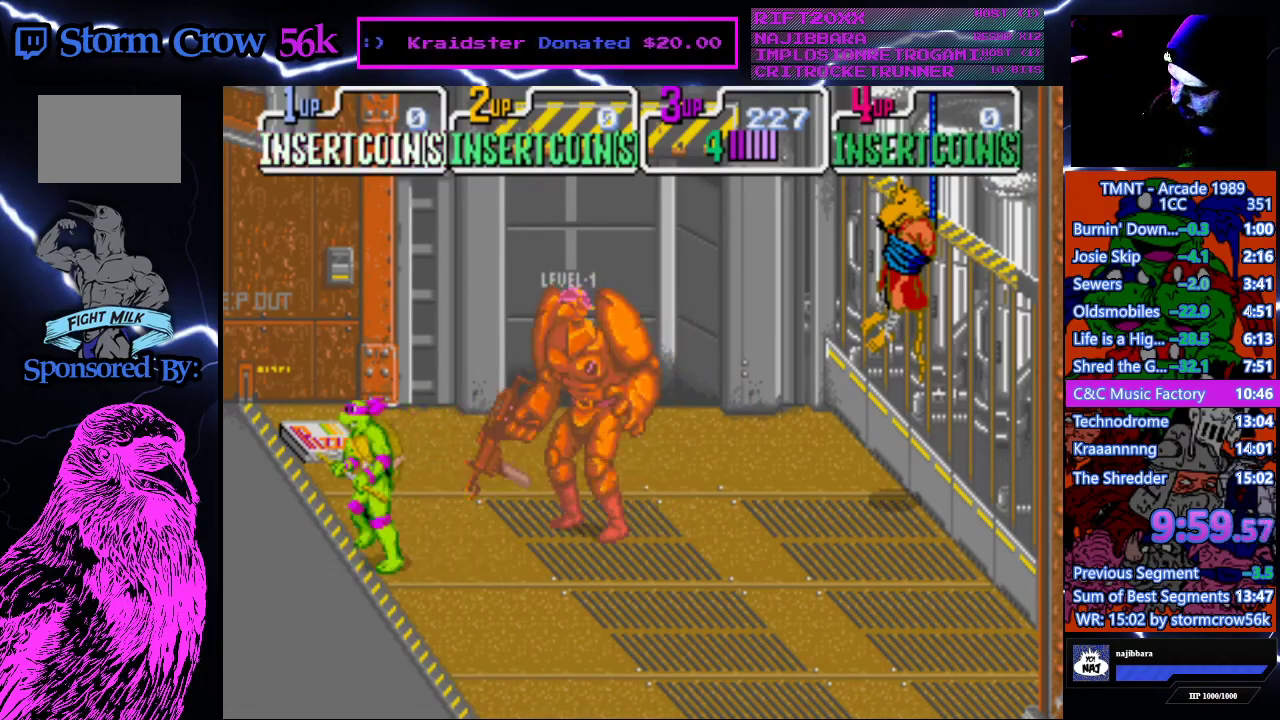
{"buttons": ["DPAD_LEFT"], "events": [[50, "DPAD_LEFT", "up"], [83, "DPAD_RIGHT", "down"], [167, "SQUARE", "down"], [217, "DPAD_RIGHT", "up"], [367, "SQUARE", "up"], [417, "DPAD_LEFT", "down"]]}
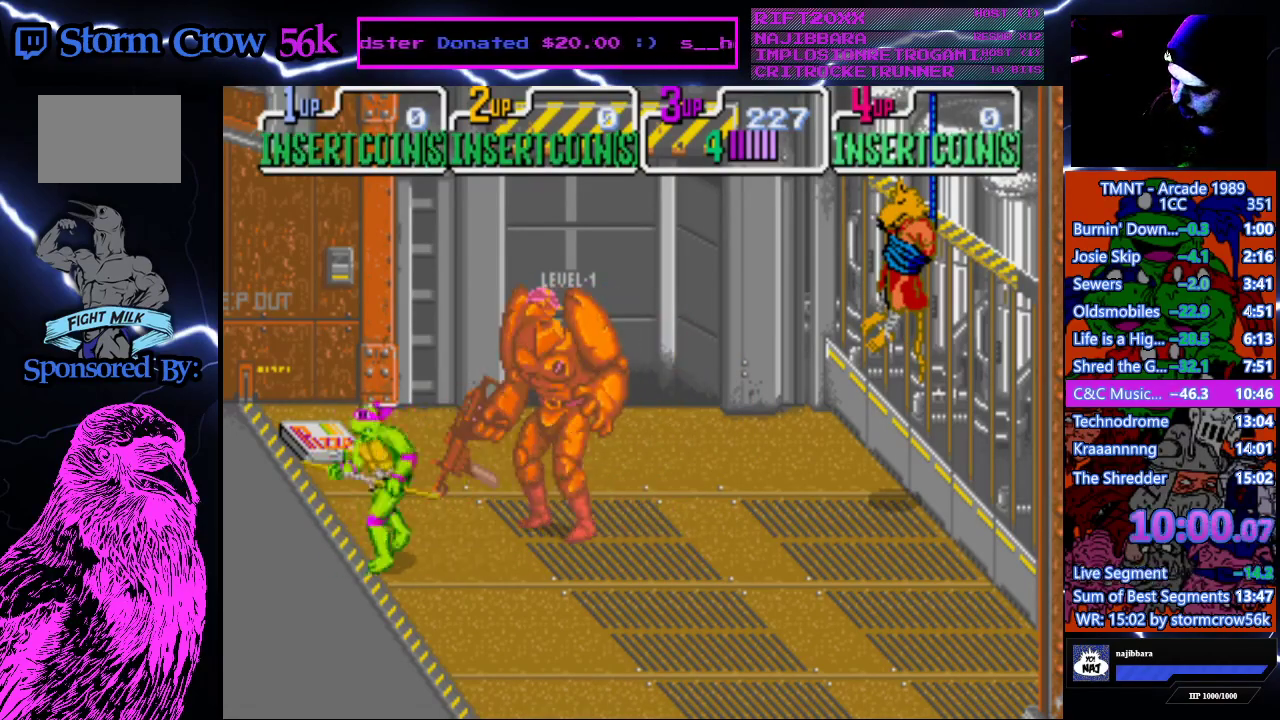
{"buttons": ["SQUARE"], "events": [[167, "DPAD_LEFT", "up"], [217, "DPAD_RIGHT", "down"], [317, "SQUARE", "down"], [367, "DPAD_RIGHT", "up"]]}